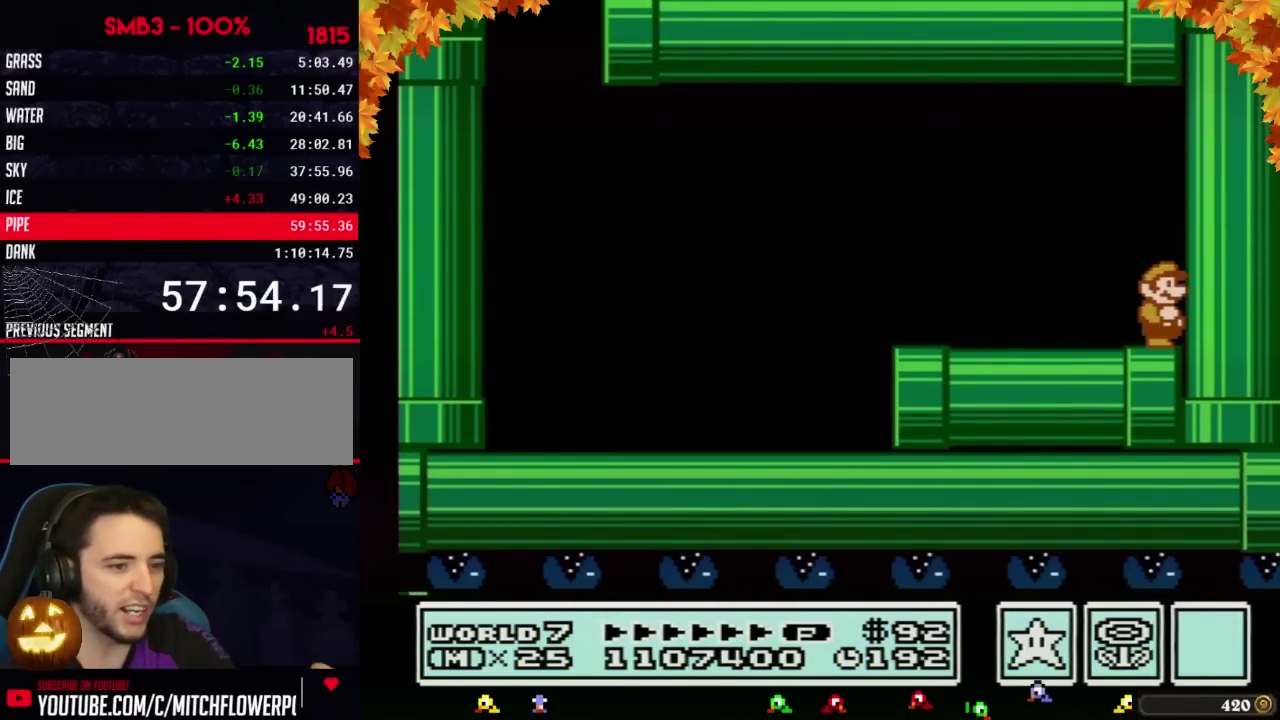
Gameplay with a controller (Nintendo layout); each line is a JSON object with the inputs held at the frame after it. "events" lists button and stick changes between this image and that frame as [ms after this image, input, new state], when the widget could be followed in between. Not read: L3 R3.
{"buttons": [], "events": []}
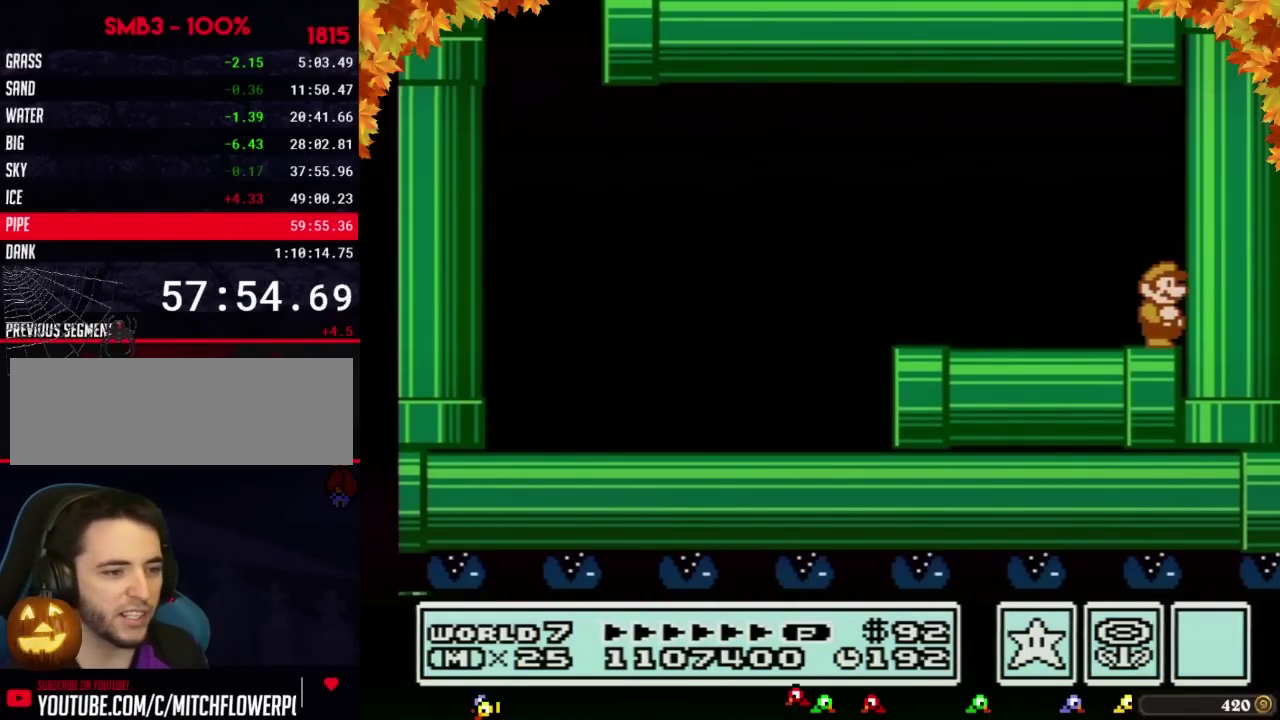
{"buttons": [], "events": []}
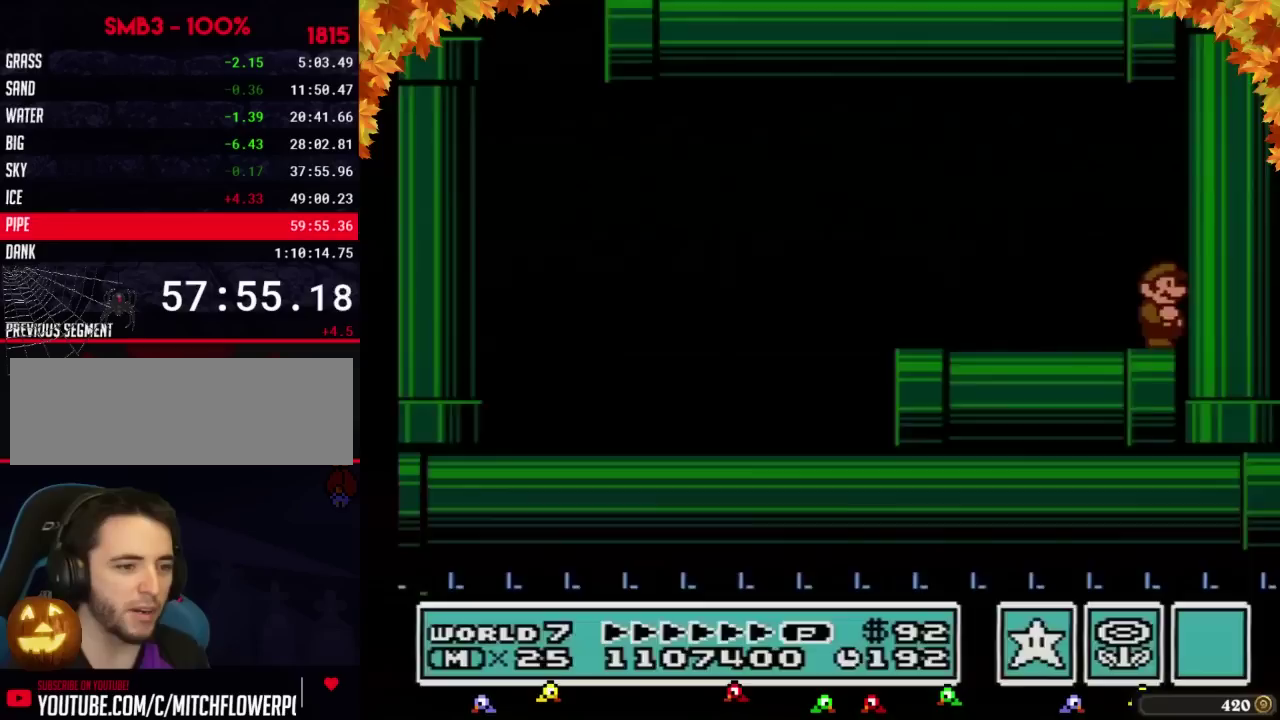
{"buttons": [], "events": []}
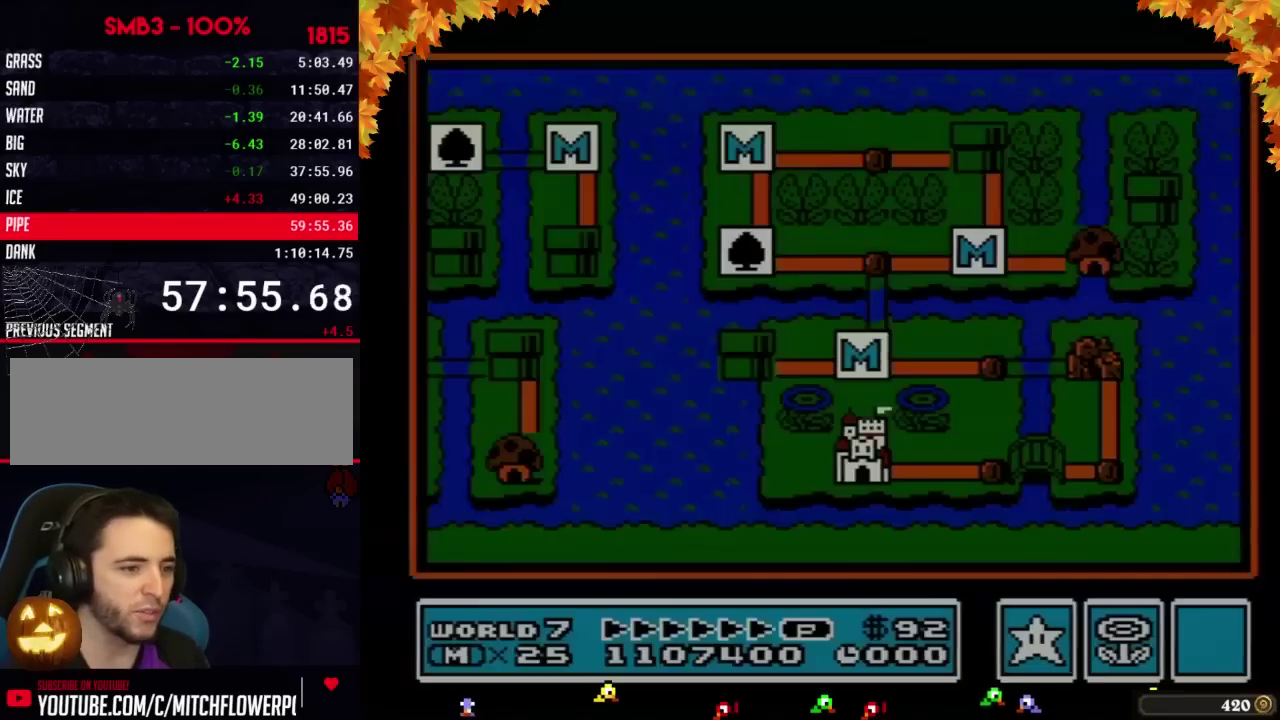
{"buttons": ["DPAD_LEFT"], "events": [[67, "DPAD_LEFT", "down"]]}
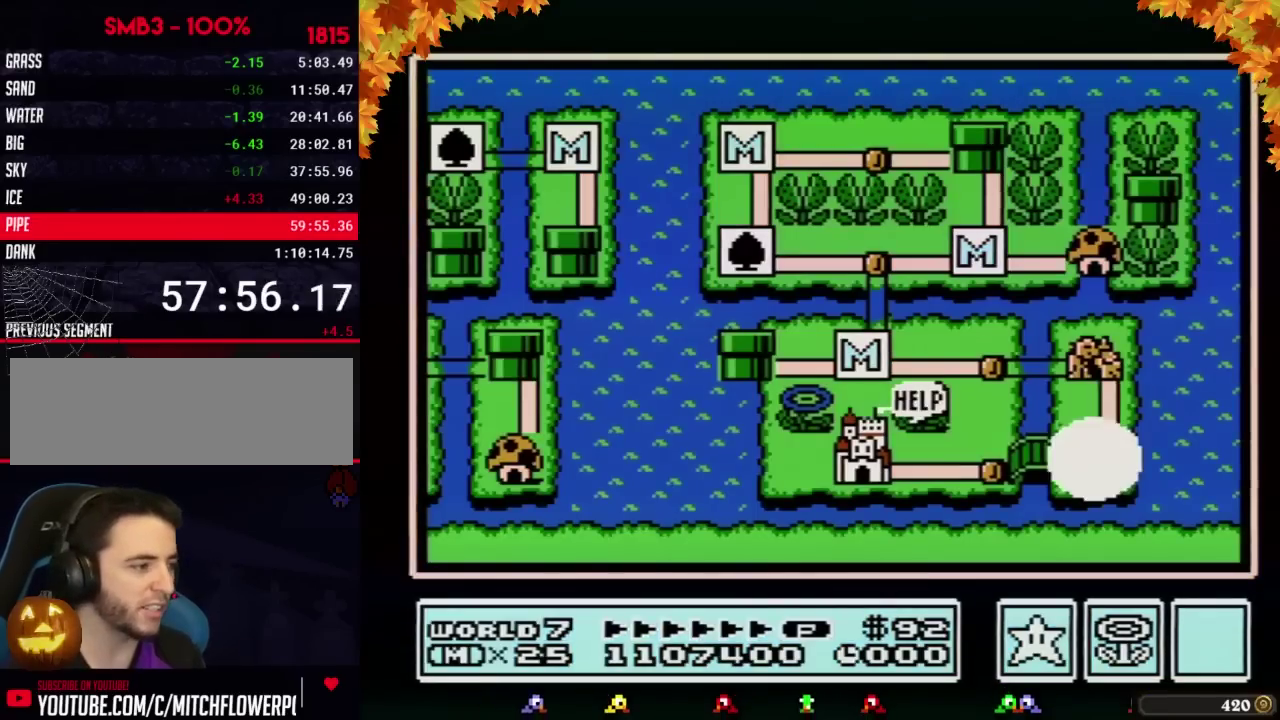
{"buttons": ["DPAD_LEFT"], "events": []}
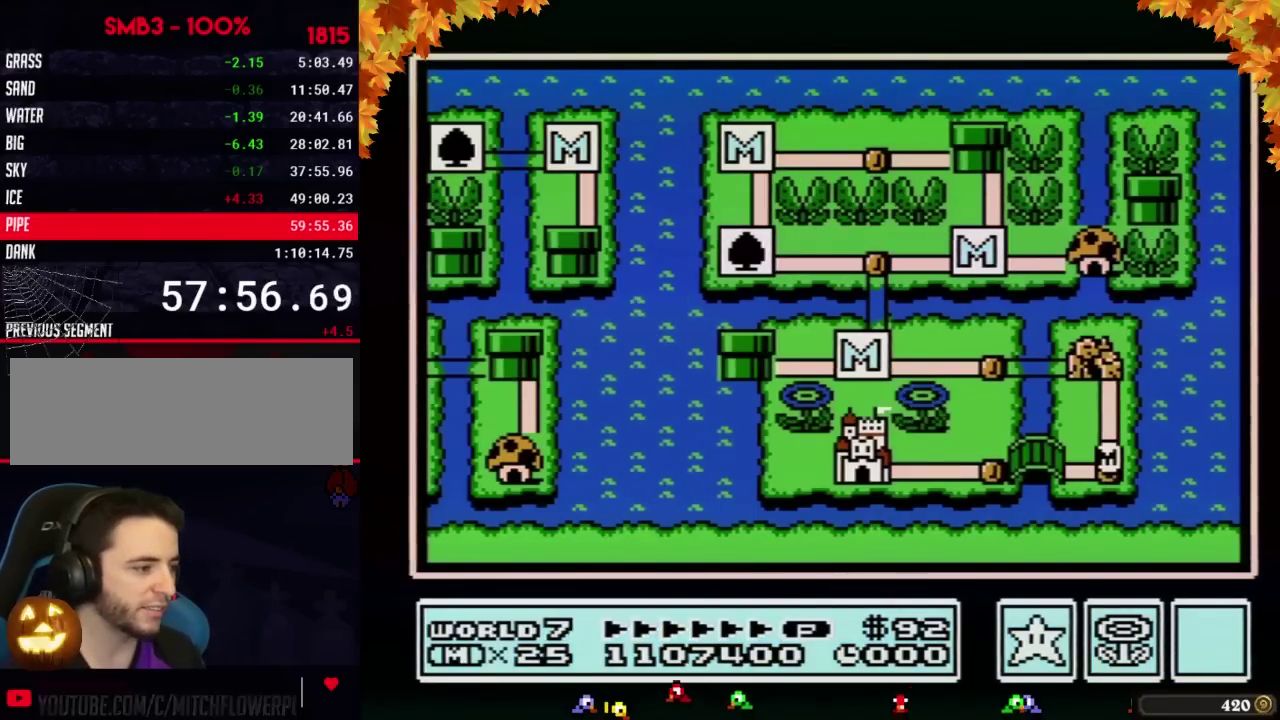
{"buttons": ["DPAD_LEFT"], "events": []}
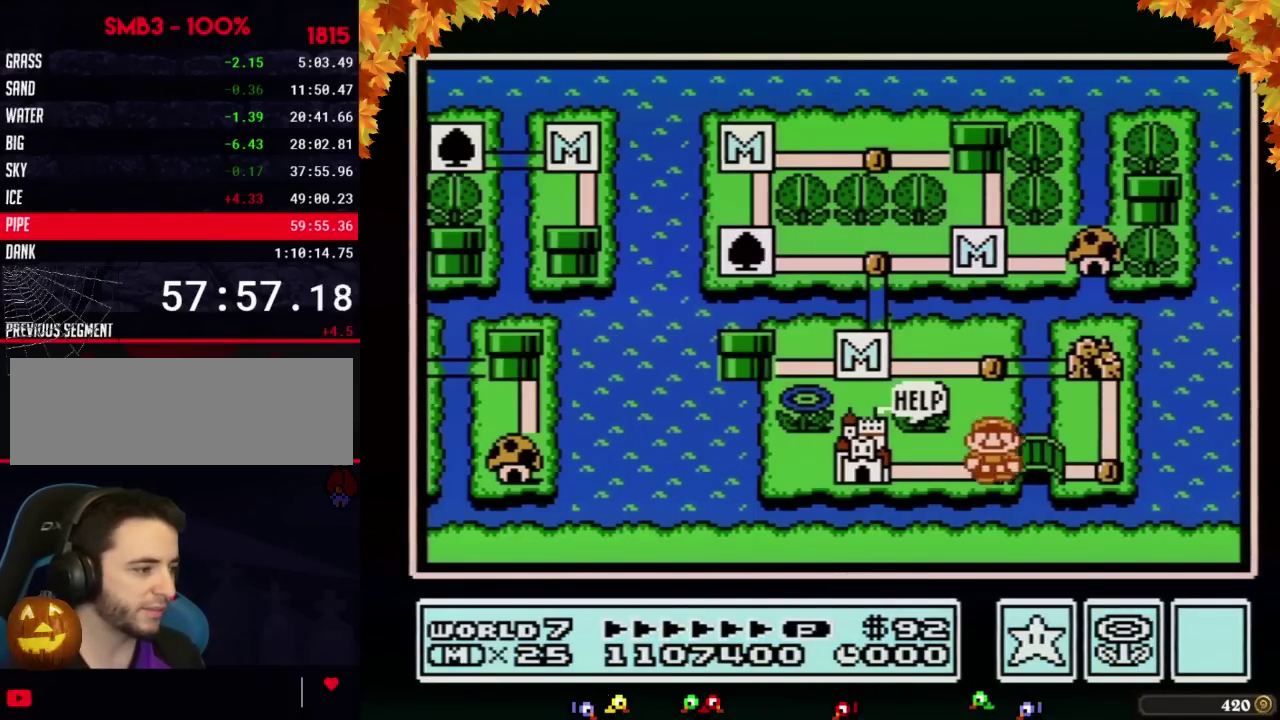
{"buttons": ["DPAD_LEFT"], "events": [[100, "DPAD_LEFT", "up"], [167, "DPAD_LEFT", "down"], [233, "DPAD_DOWN", "down"], [283, "DPAD_DOWN", "up"]]}
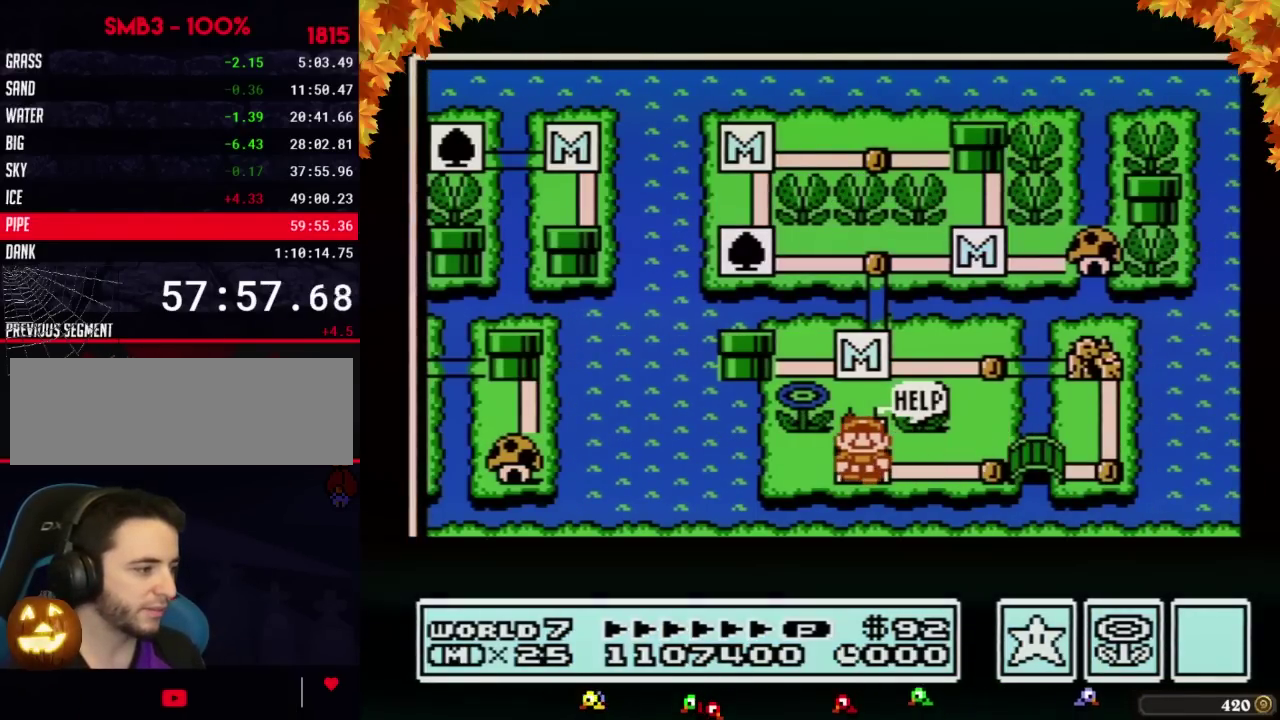
{"buttons": ["DPAD_LEFT"], "events": []}
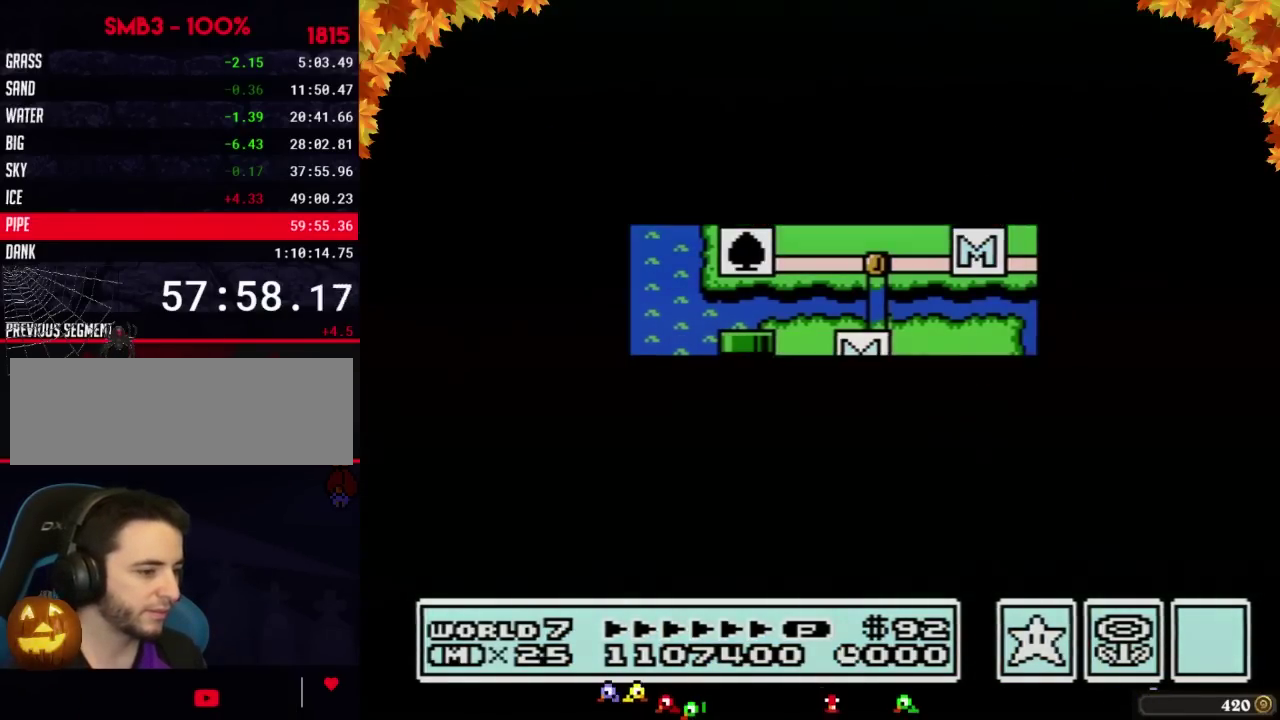
{"buttons": [], "events": [[383, "DPAD_LEFT", "up"]]}
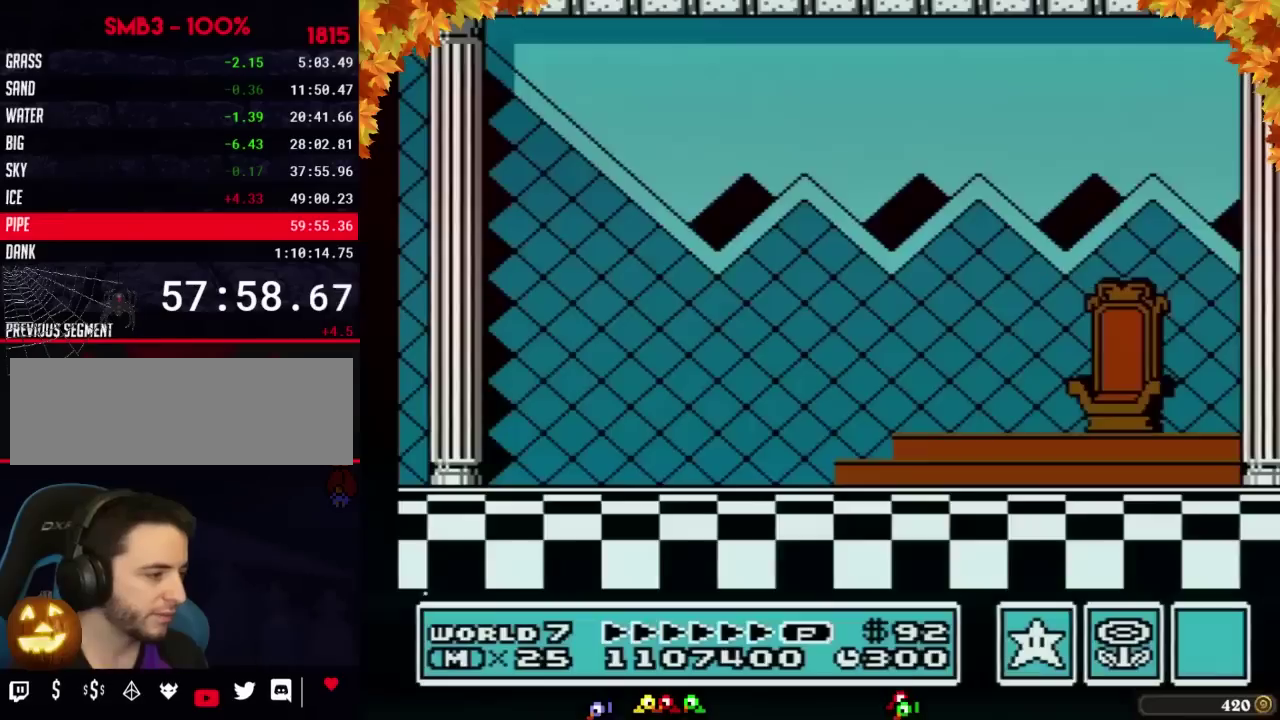
{"buttons": [], "events": [[17, "A", "down"], [200, "A", "up"], [317, "B", "down"], [383, "A", "down"], [383, "B", "up"], [450, "A", "up"]]}
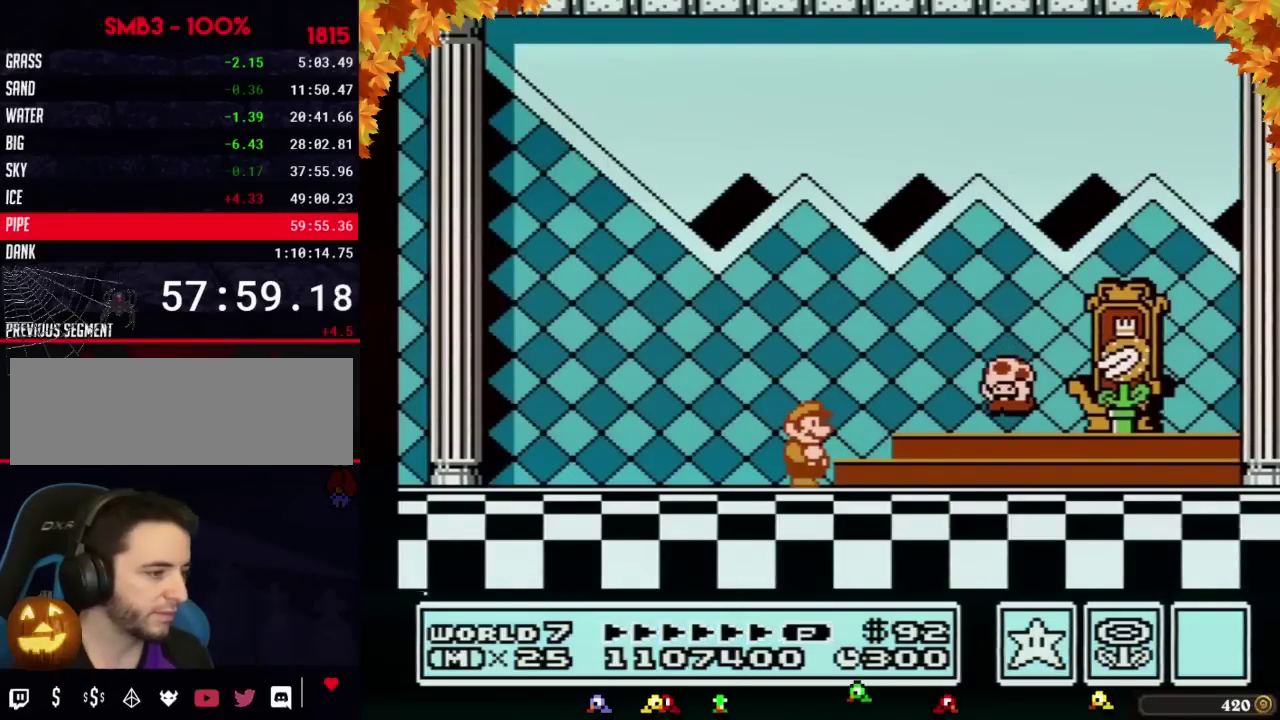
{"buttons": [], "events": [[17, "A", "down"], [100, "A", "up"], [167, "A", "down"], [233, "A", "up"]]}
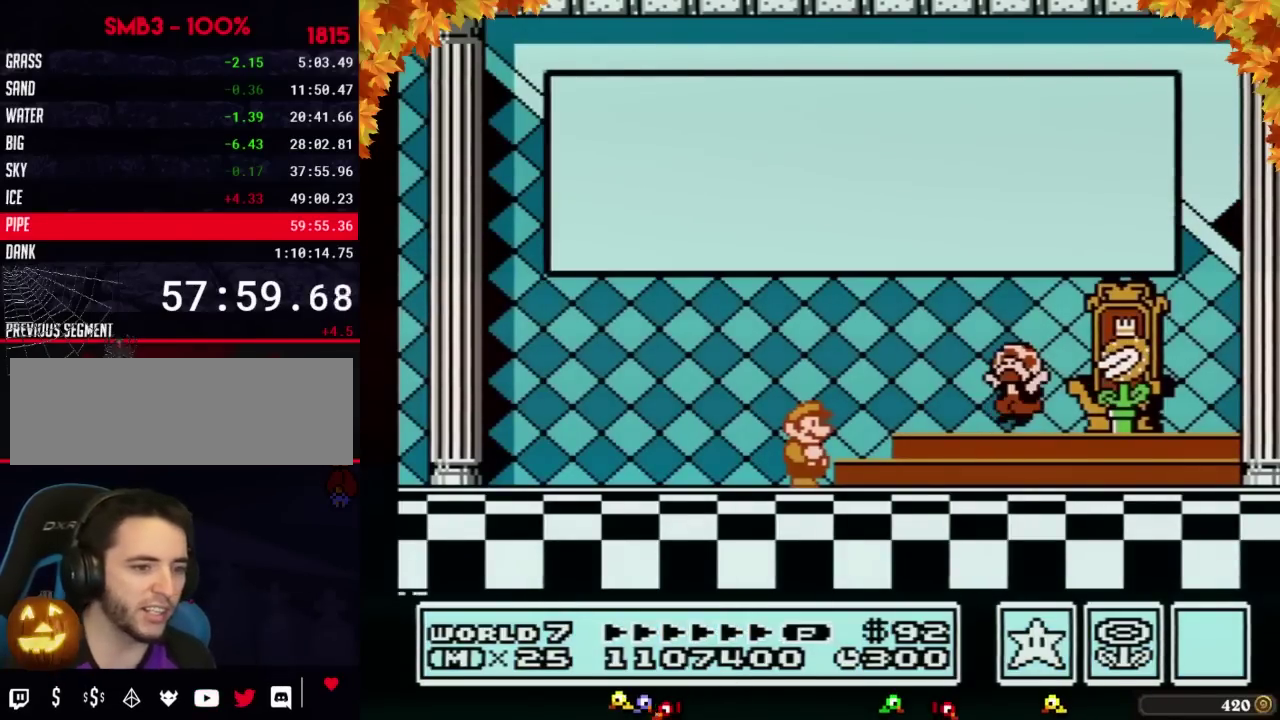
{"buttons": ["A"], "events": [[283, "A", "down"], [383, "A", "up"], [450, "A", "down"]]}
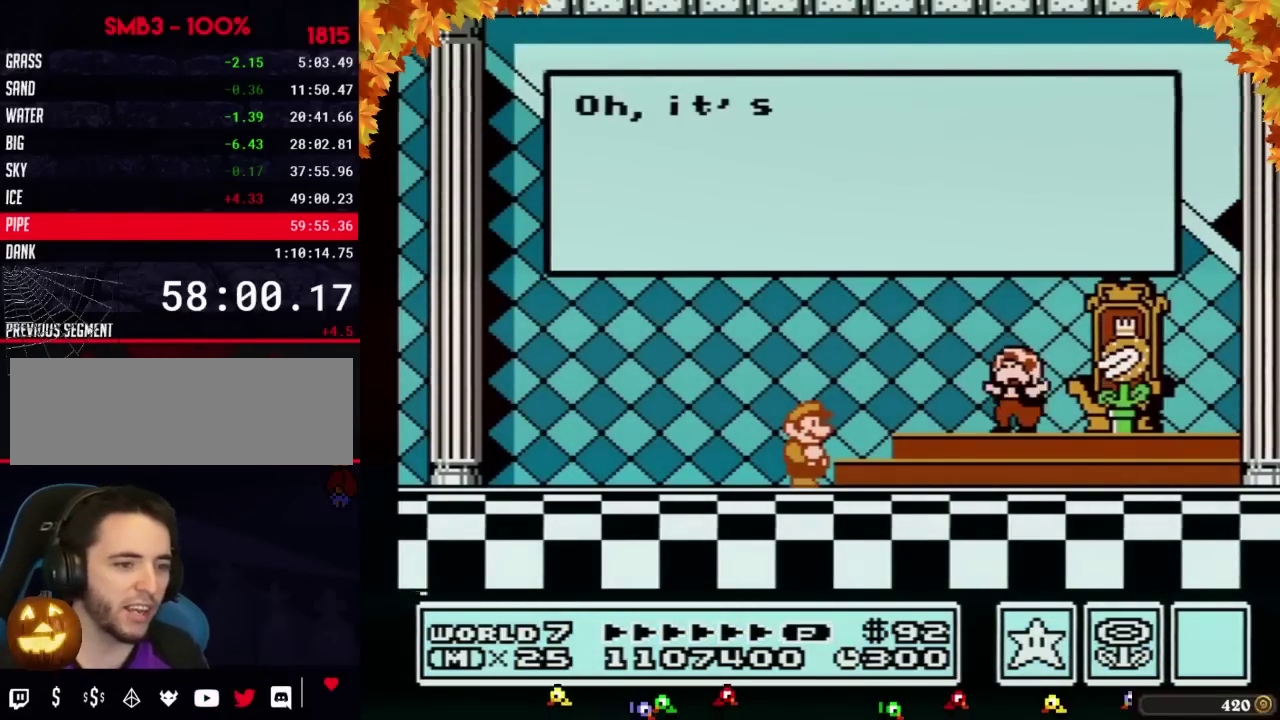
{"buttons": [], "events": [[17, "A", "up"], [100, "A", "down"], [167, "A", "up"], [267, "A", "down"], [317, "A", "up"], [417, "A", "down"], [483, "A", "up"]]}
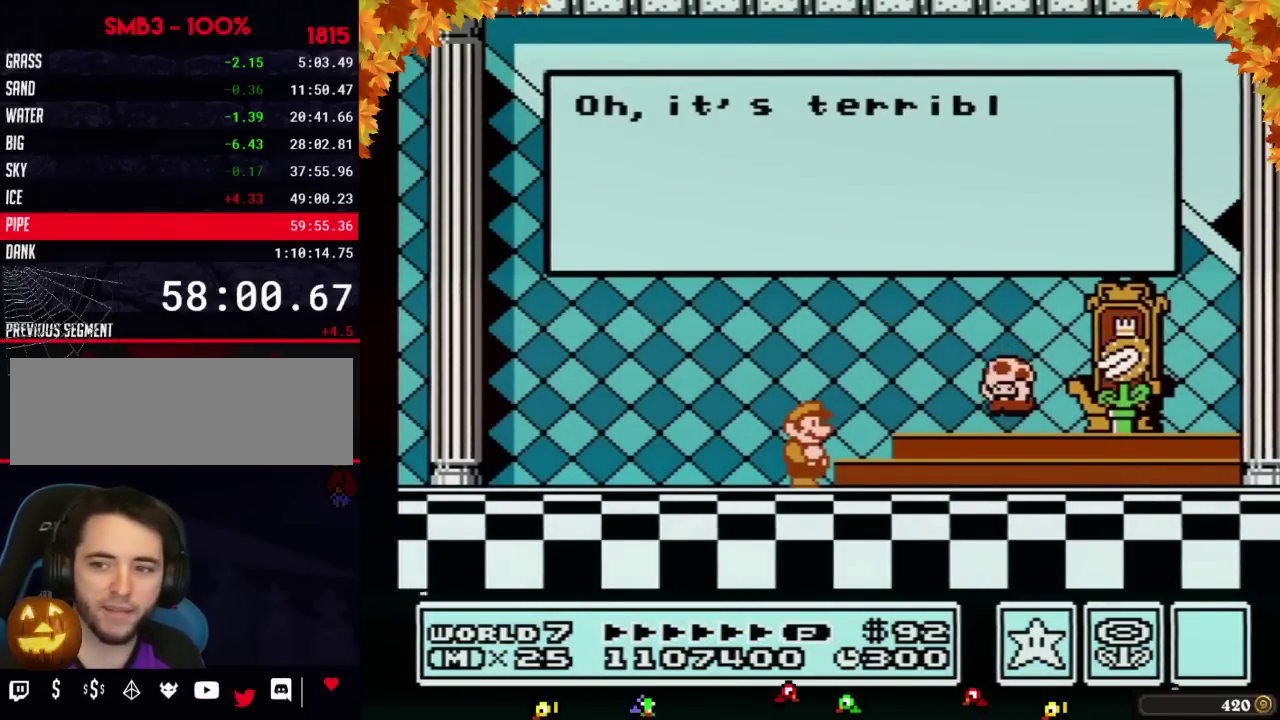
{"buttons": [], "events": [[67, "A", "down"], [133, "A", "up"], [233, "A", "down"], [283, "A", "up"], [383, "A", "down"], [450, "A", "up"]]}
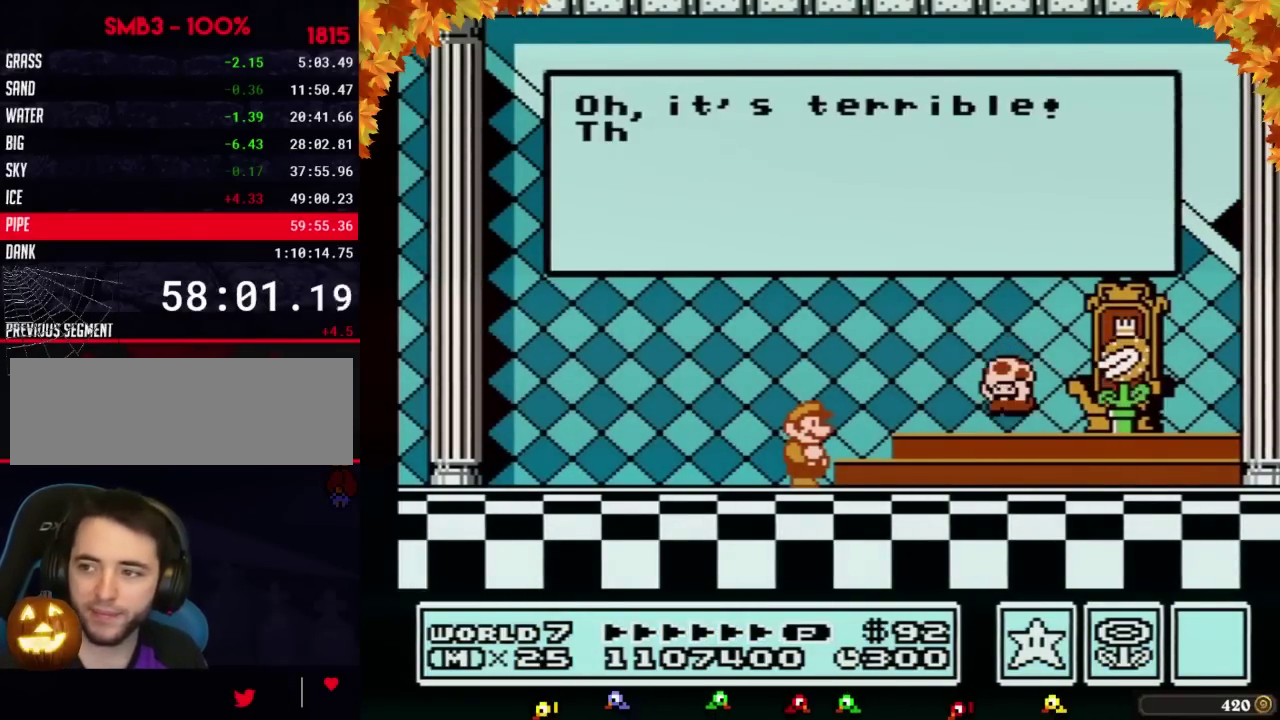
{"buttons": ["A"], "events": [[17, "A", "down"], [100, "A", "up"], [167, "A", "down"], [233, "A", "up"], [317, "A", "down"], [383, "A", "up"], [483, "A", "down"]]}
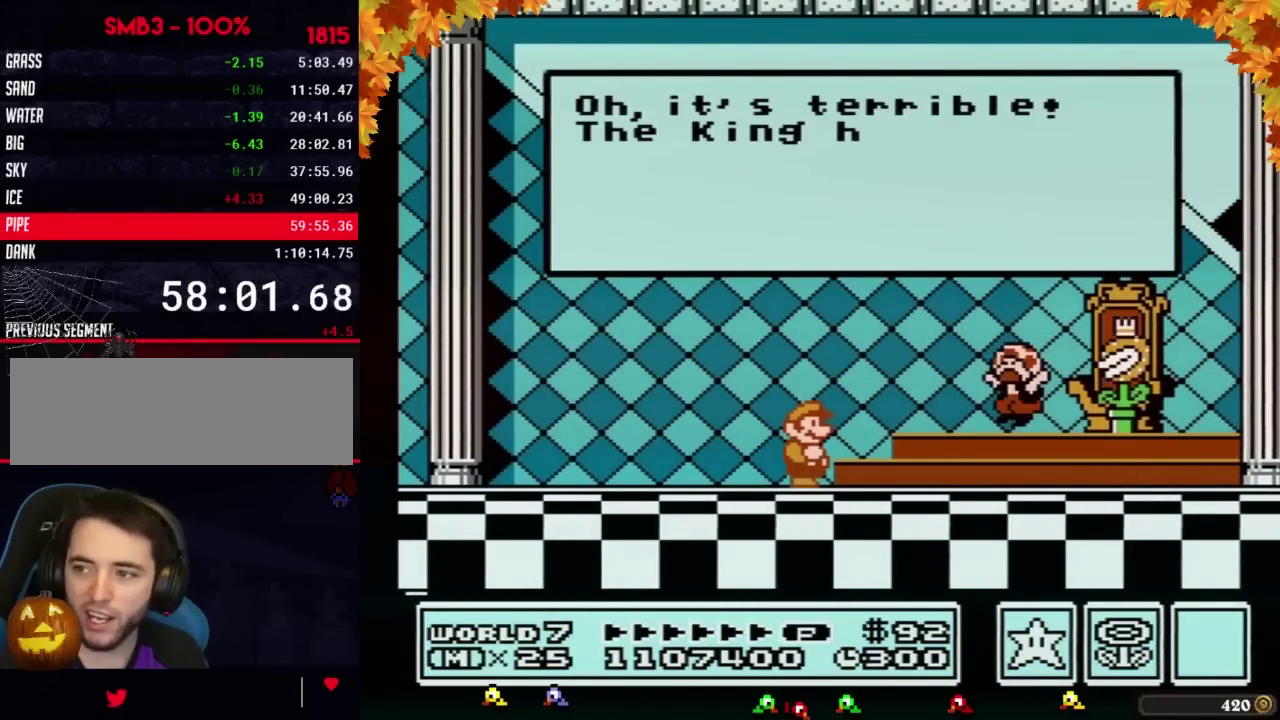
{"buttons": [], "events": [[17, "A", "up"], [133, "A", "down"], [167, "A", "up"], [267, "A", "down"], [283, "A", "up"], [417, "A", "down"], [450, "A", "up"]]}
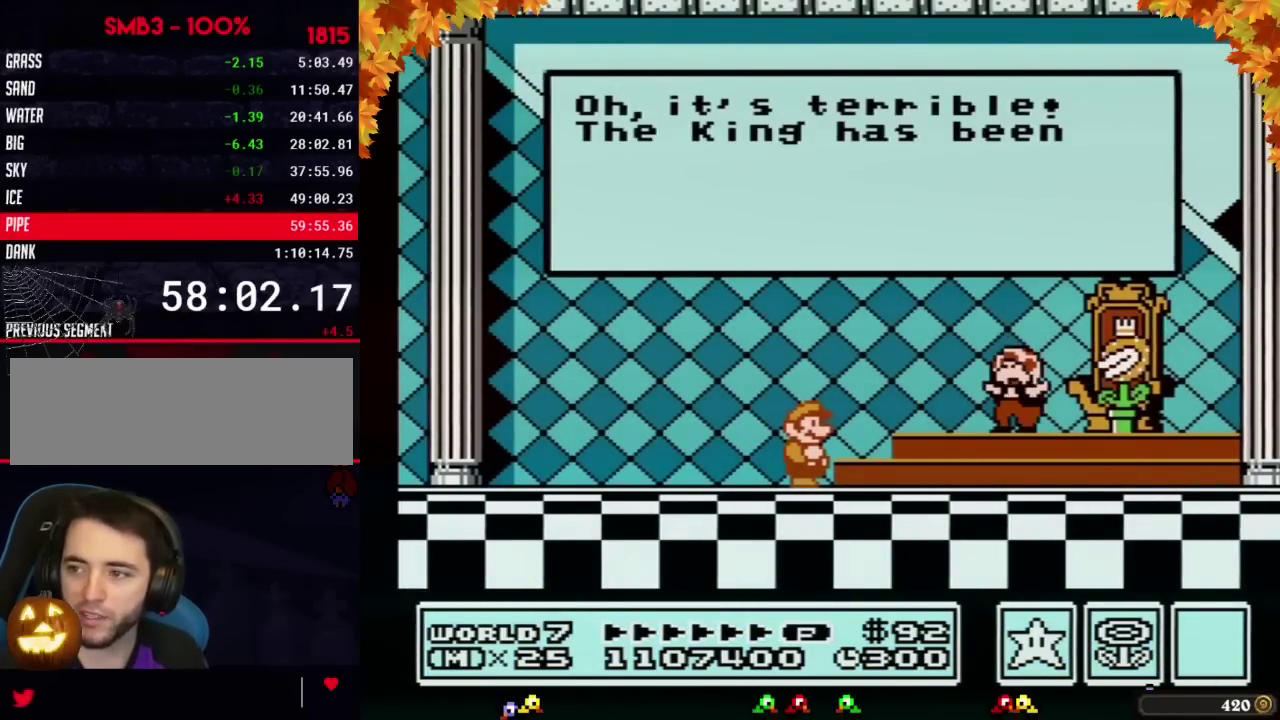
{"buttons": ["A"], "events": [[33, "A", "down"], [67, "A", "up"], [200, "A", "down"], [233, "A", "up"], [317, "A", "down"], [383, "A", "up"], [483, "A", "down"]]}
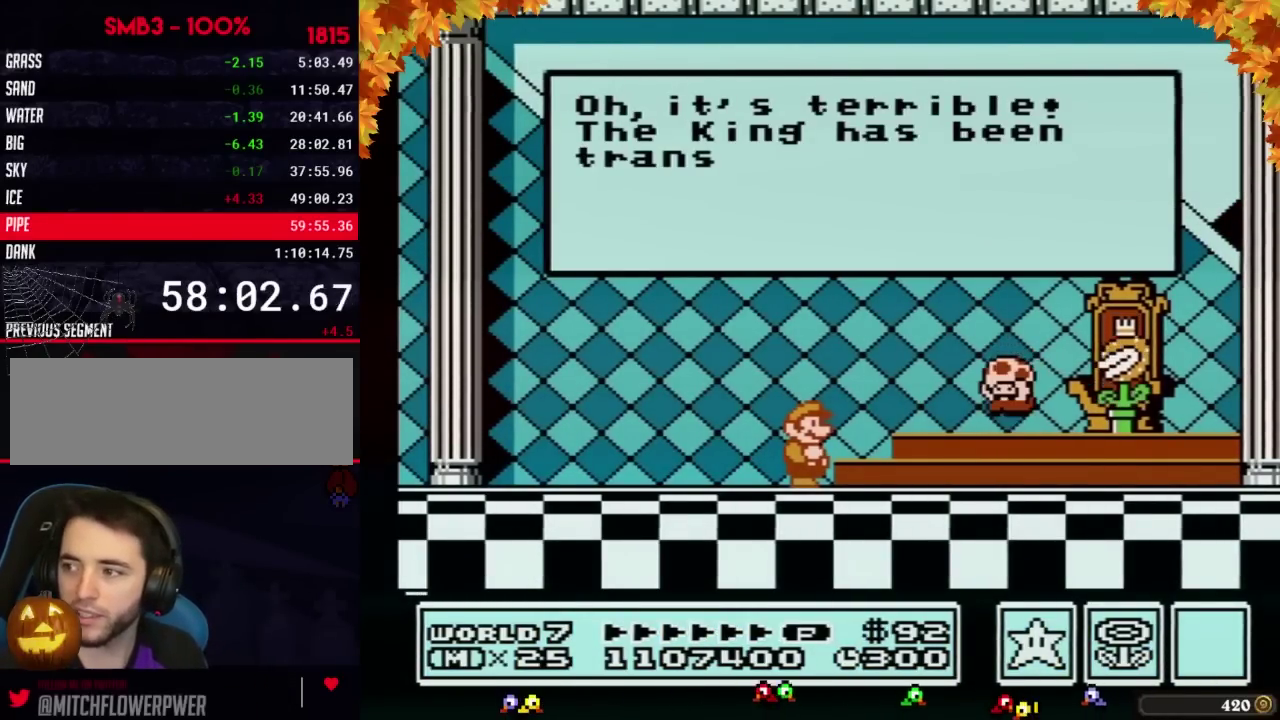
{"buttons": [], "events": [[17, "A", "up"], [133, "A", "down"], [167, "A", "up"], [267, "A", "down"], [300, "A", "up"], [383, "A", "down"], [450, "A", "up"]]}
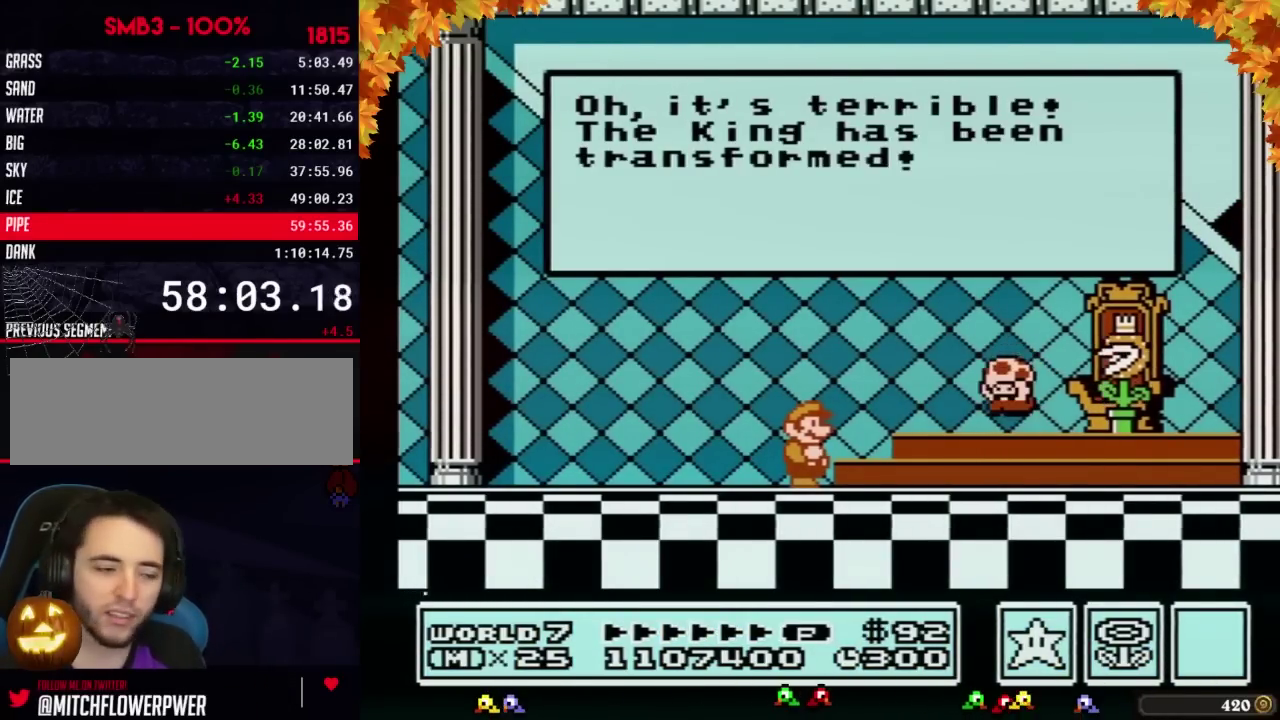
{"buttons": ["A"], "events": [[417, "A", "down"]]}
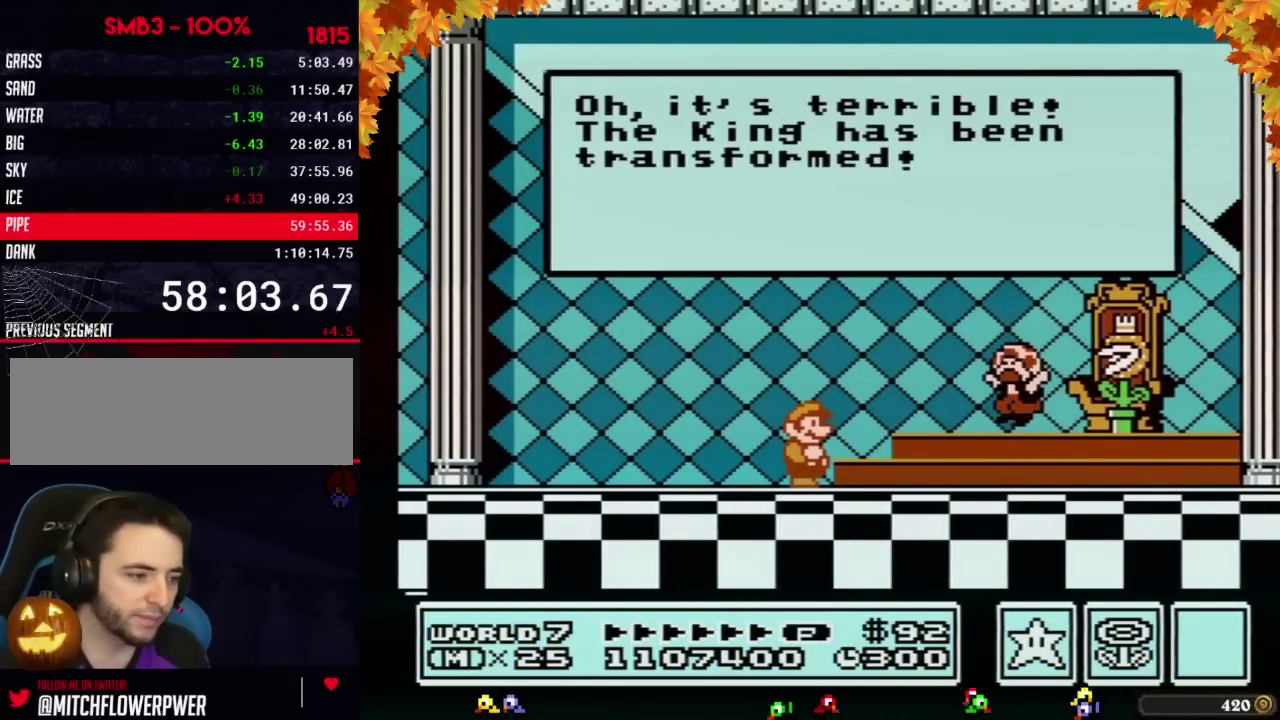
{"buttons": [], "events": [[200, "A", "up"]]}